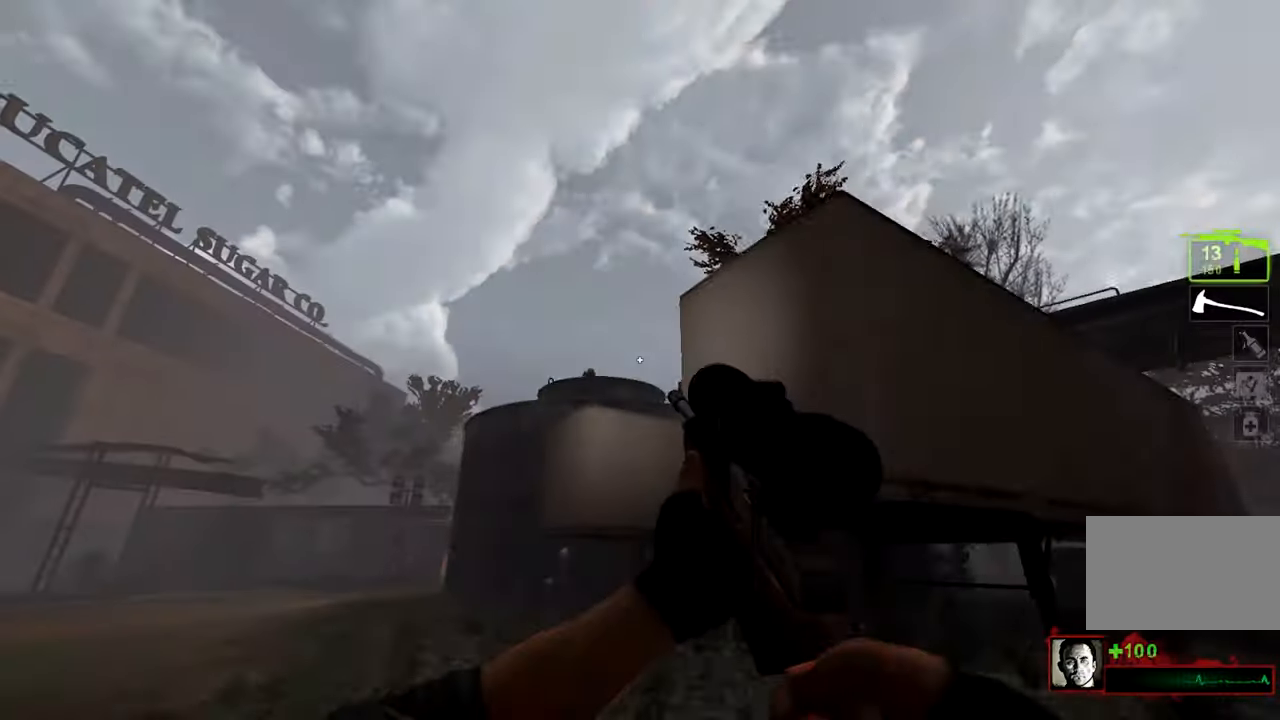
Gameplay with keyboard and mouse; each line is a JSON object with the keys and mouse buttons held at the frame after it. "events" lists presses ("down") and releases ("up") of "1", "2", "3", "4", "5", "a", "alt", "c", "caps_lock", "ctrl", "d", "e", "f", "q", "r", "s", "shift", "space", "tab", "w", "x", "z" and "mouse_wheel" between this image and that frame as [ms after this image, input, new state], when the widget could be followed in between. "mouse_wheel" = the "wheel" button of the "mouse" list. No other keys are recorded. "wheel" means that the mouse wheel is clicked or scrolled. Not read: mouse_move.
{"keys": ["d"], "mouse": [], "events": [[116, "q", "down"], [216, "q", "up"]]}
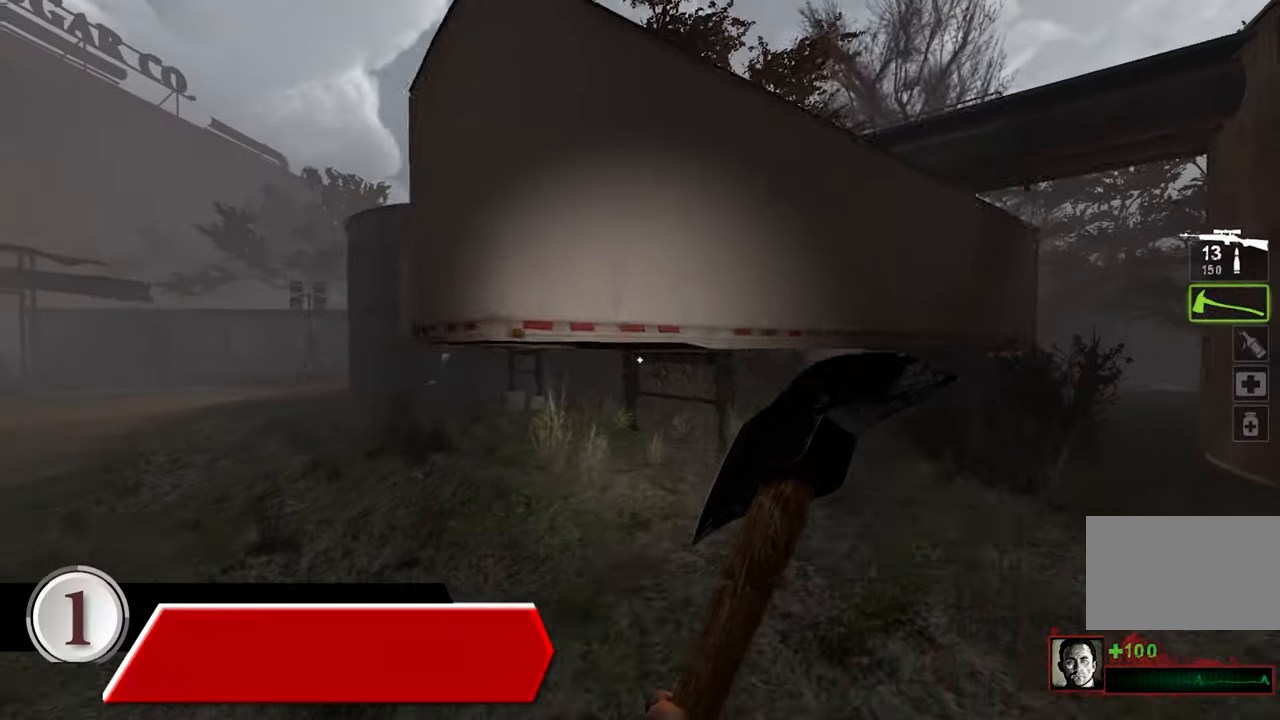
{"keys": ["w"], "mouse": [], "events": [[183, "w", "down"], [466, "d", "up"]]}
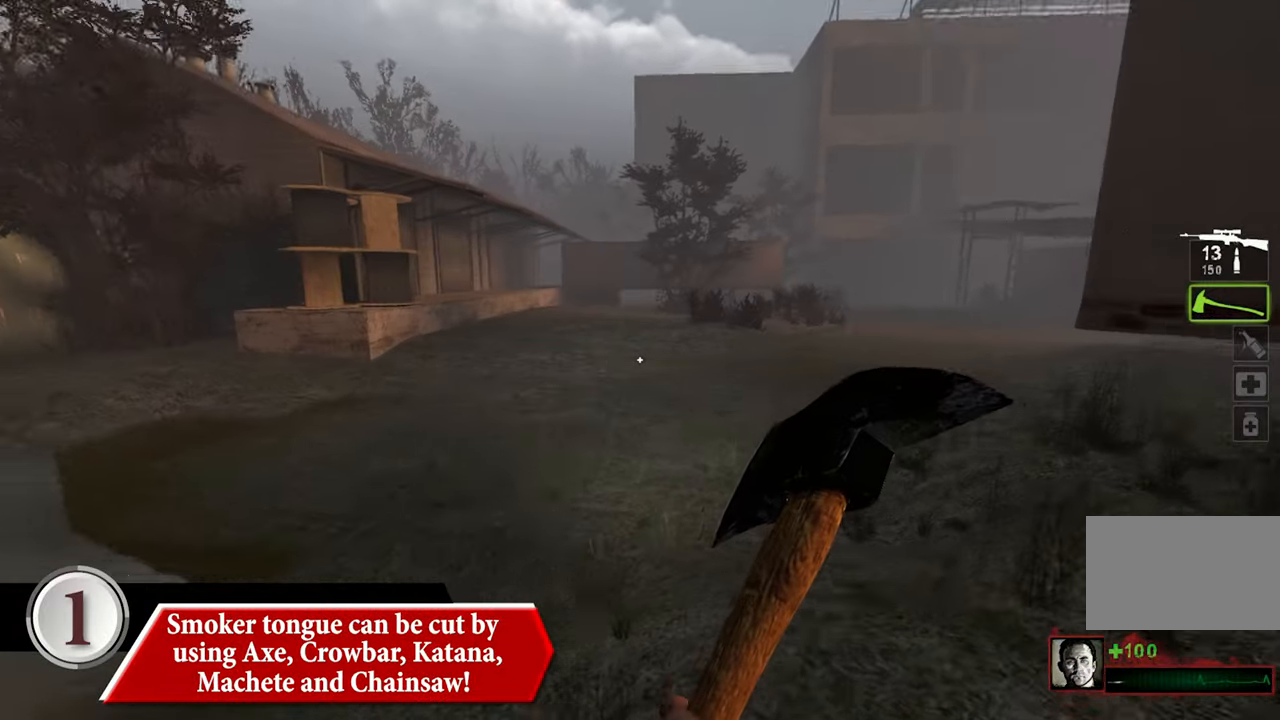
{"keys": ["w"], "mouse": [], "events": []}
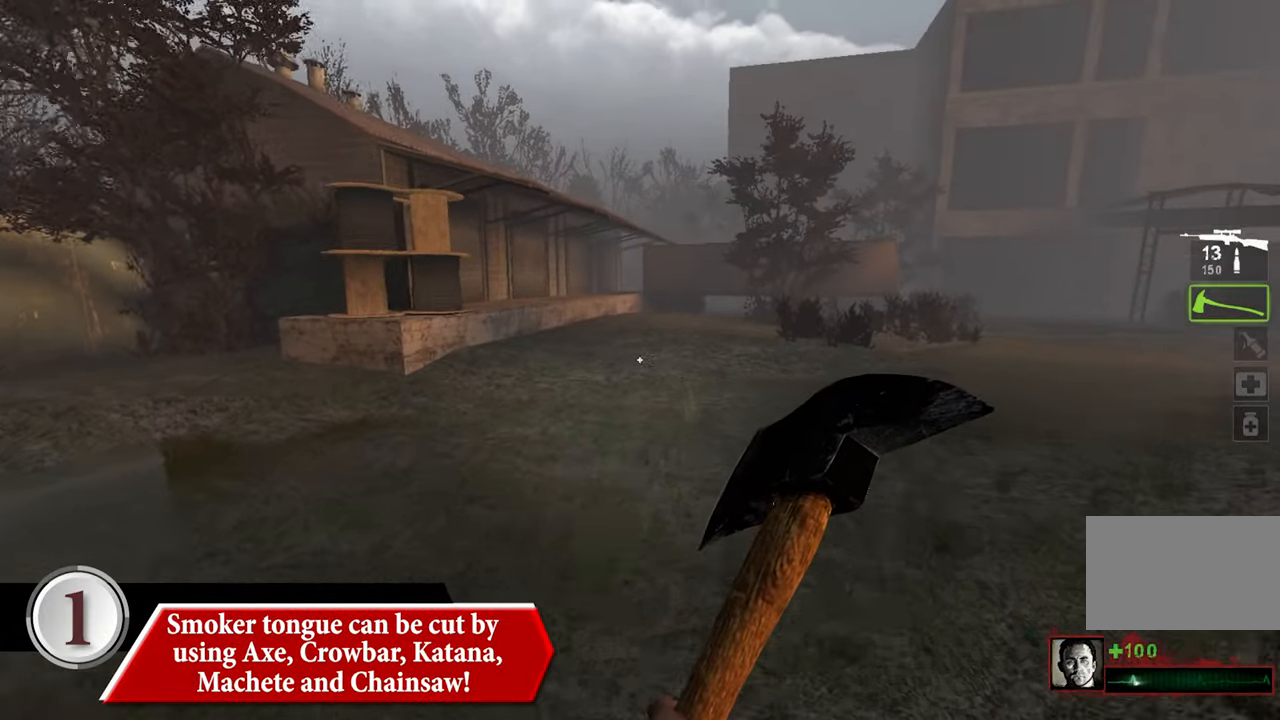
{"keys": ["a", "w"], "mouse": [], "events": [[350, "a", "down"]]}
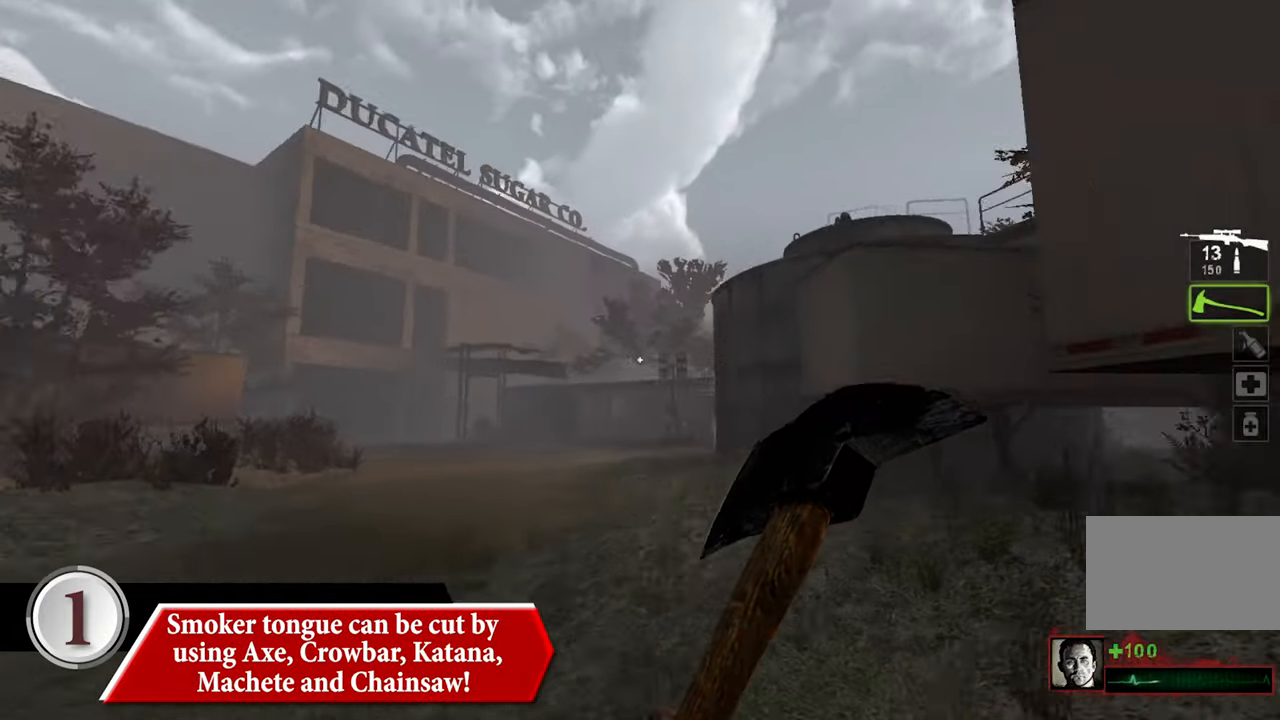
{"keys": ["a"], "mouse": [], "events": [[366, "w", "up"]]}
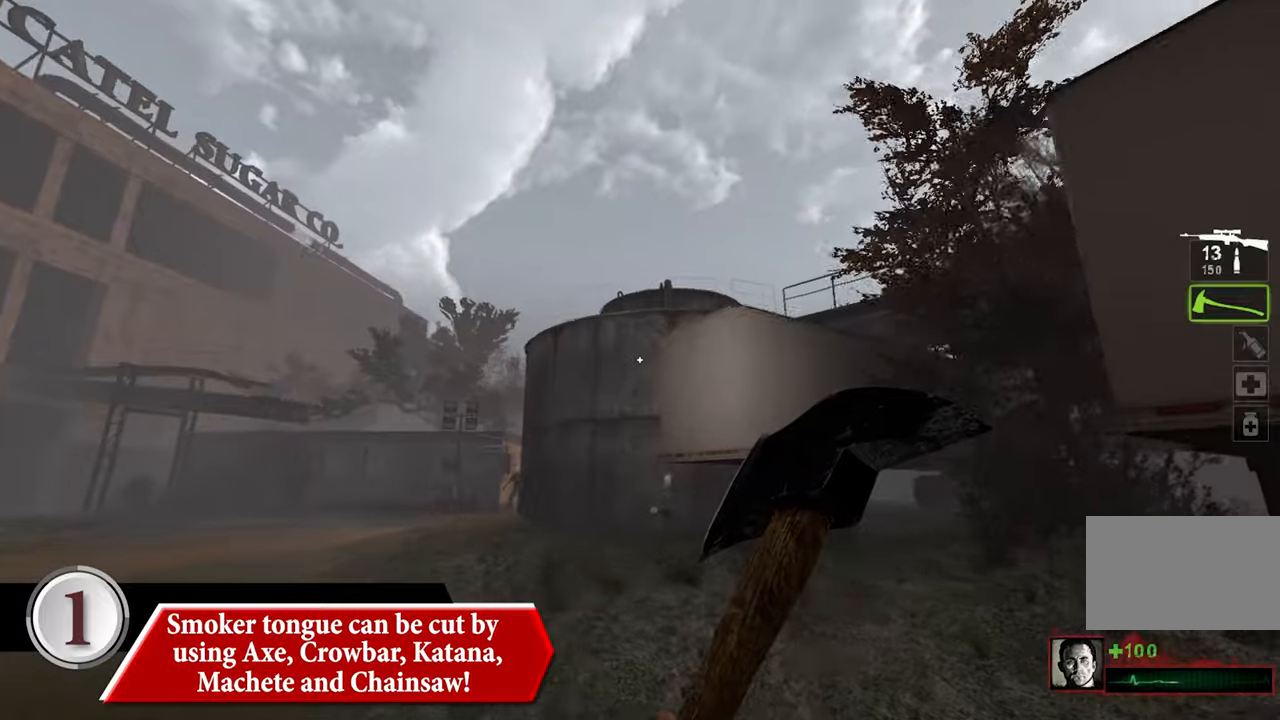
{"keys": ["a"], "mouse": [], "events": []}
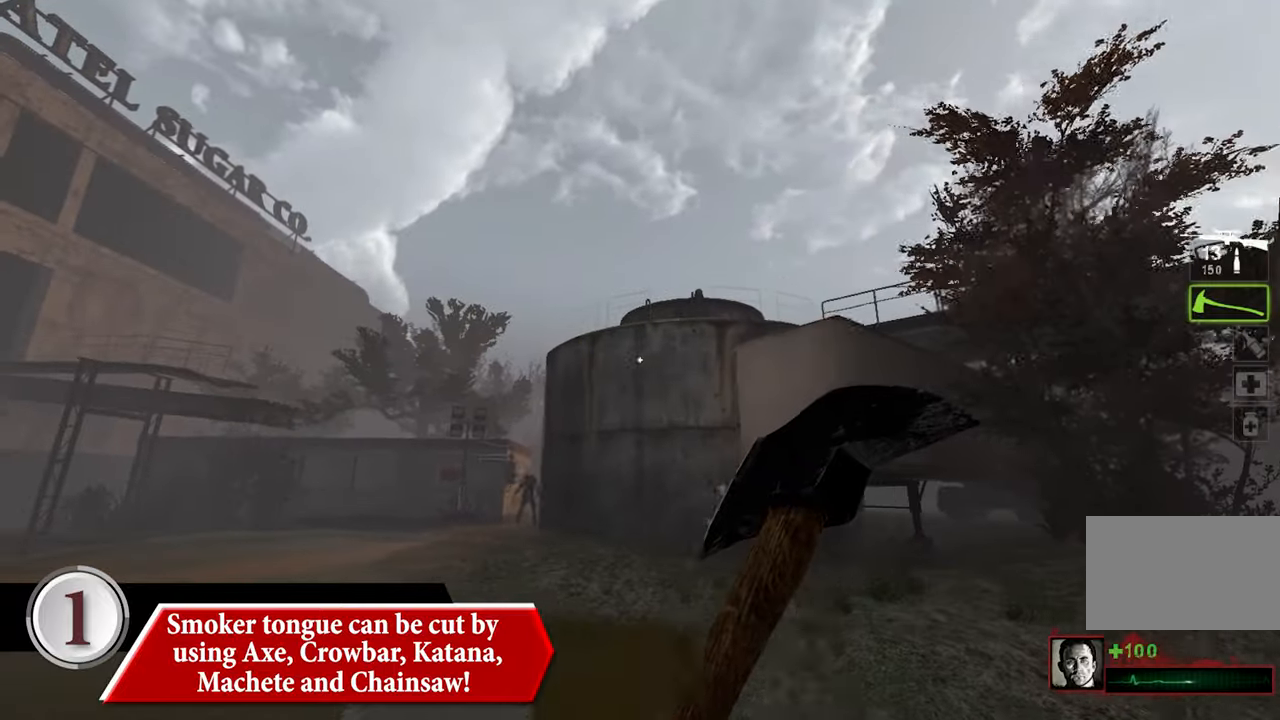
{"keys": ["a", "w"], "mouse": [], "events": [[500, "w", "down"]]}
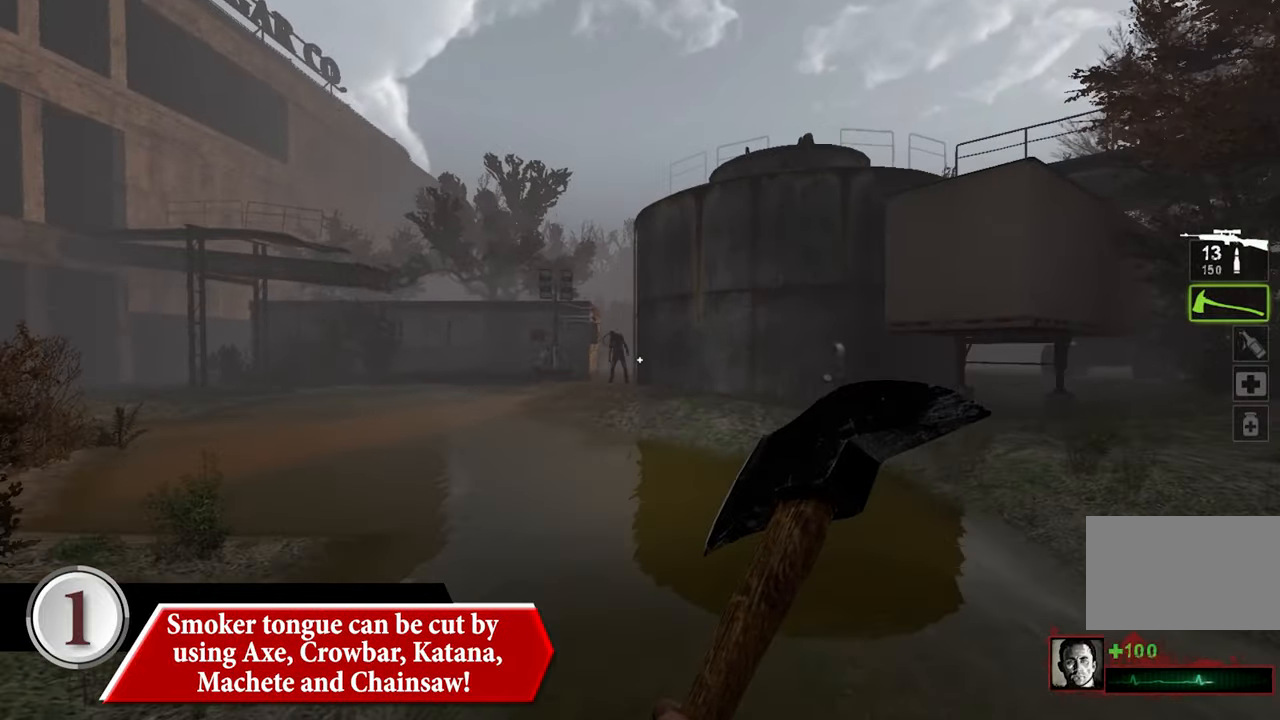
{"keys": ["a", "w"], "mouse": [], "events": []}
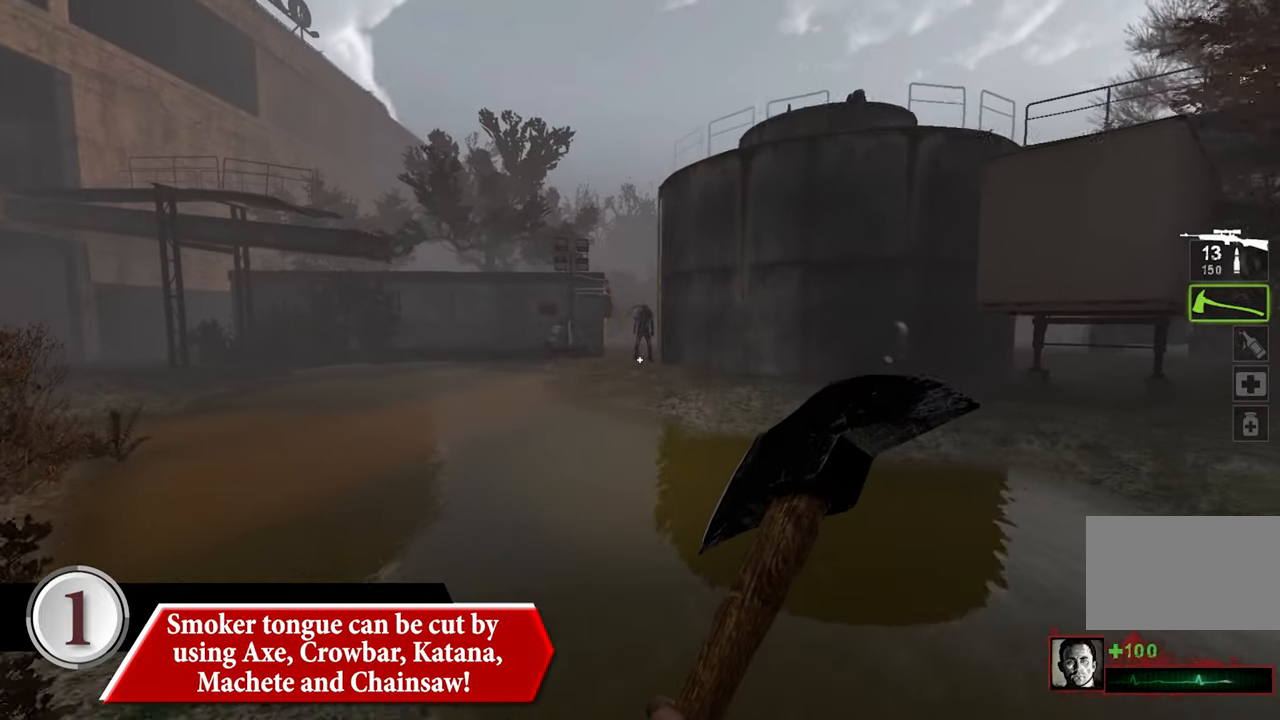
{"keys": [], "mouse": [], "events": [[300, "w", "up"], [333, "a", "up"]]}
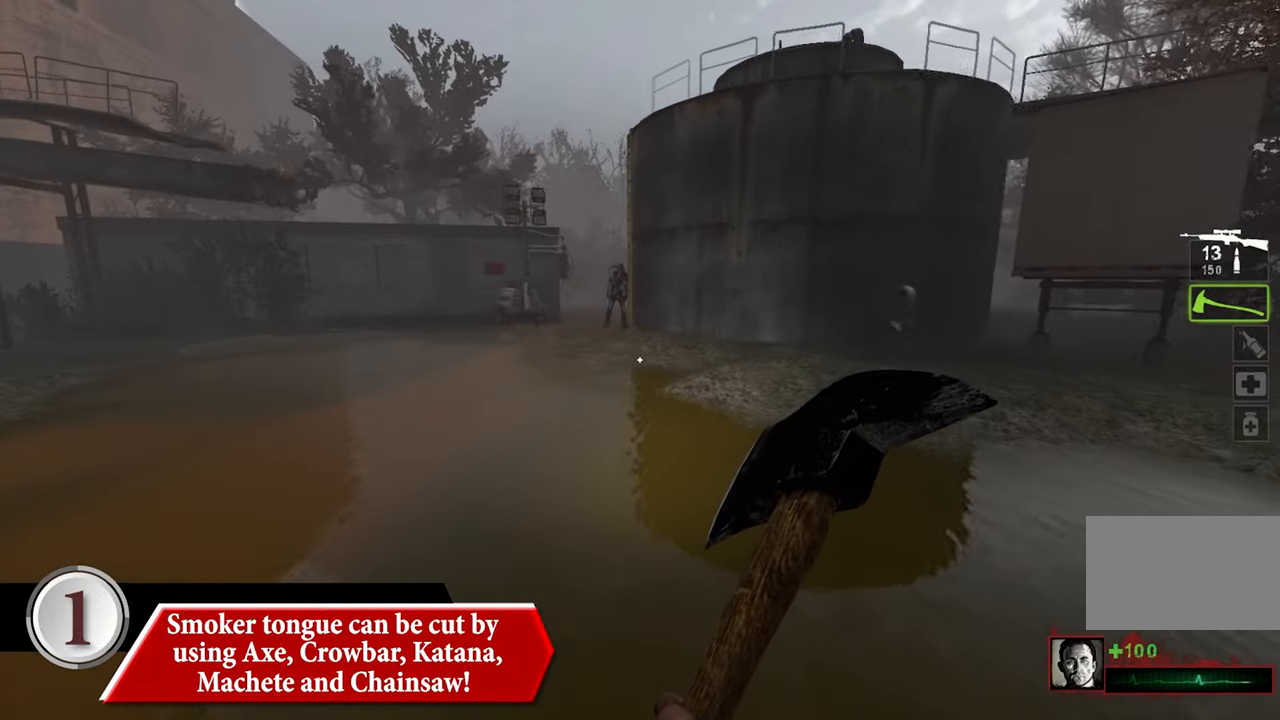
{"keys": [], "mouse": [], "events": []}
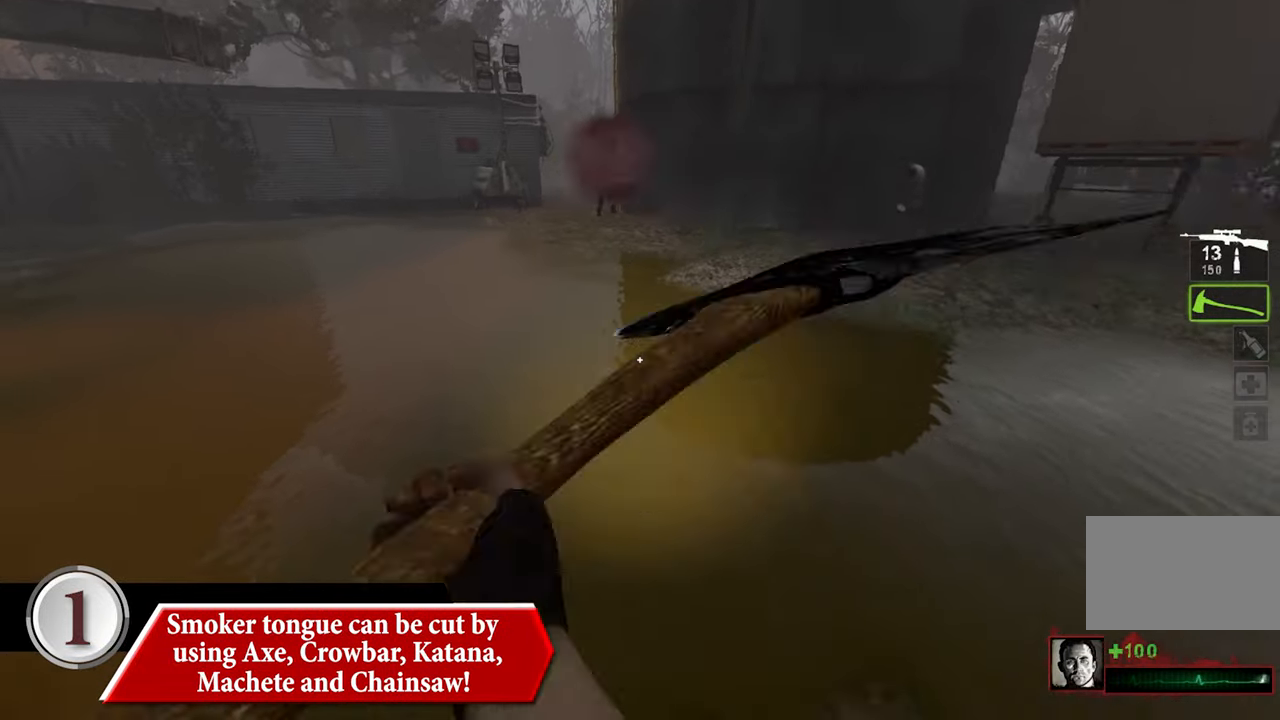
{"keys": ["q"], "mouse": [], "events": [[417, "q", "down"]]}
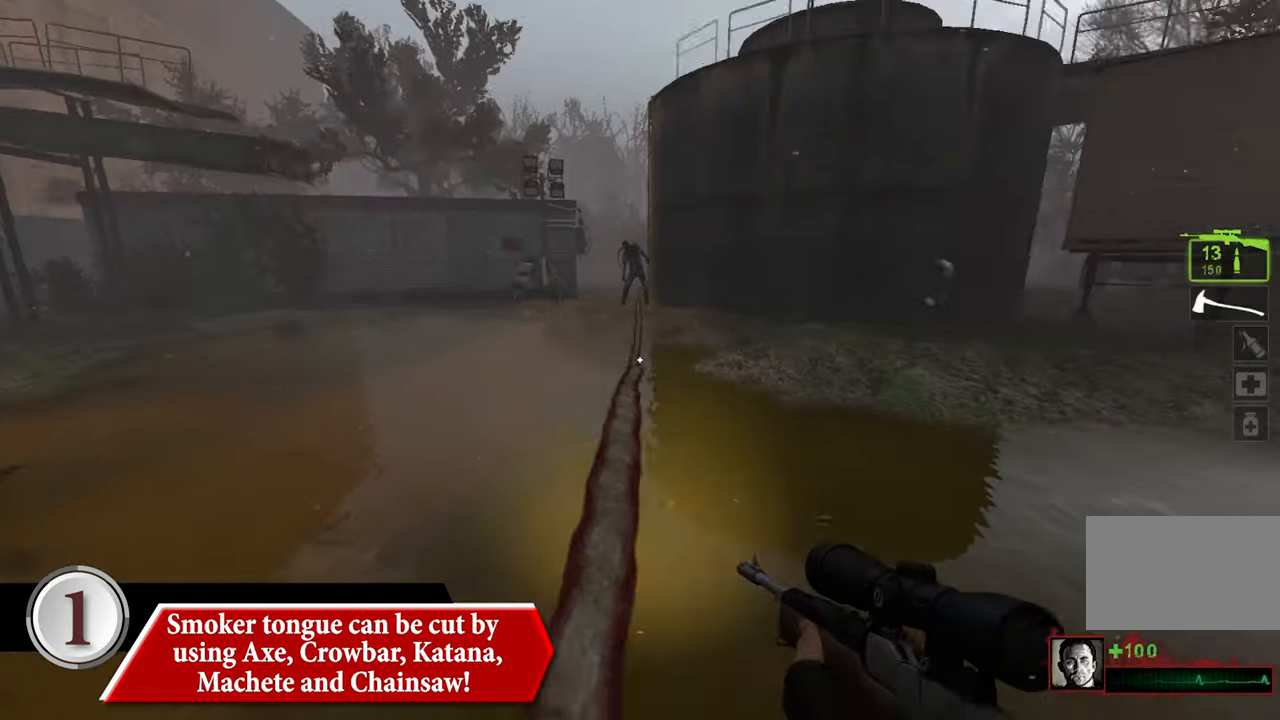
{"keys": [], "mouse": [], "events": [[17, "q", "up"], [67, "mouse_wheel", "down"], [200, "mouse_wheel", "up"]]}
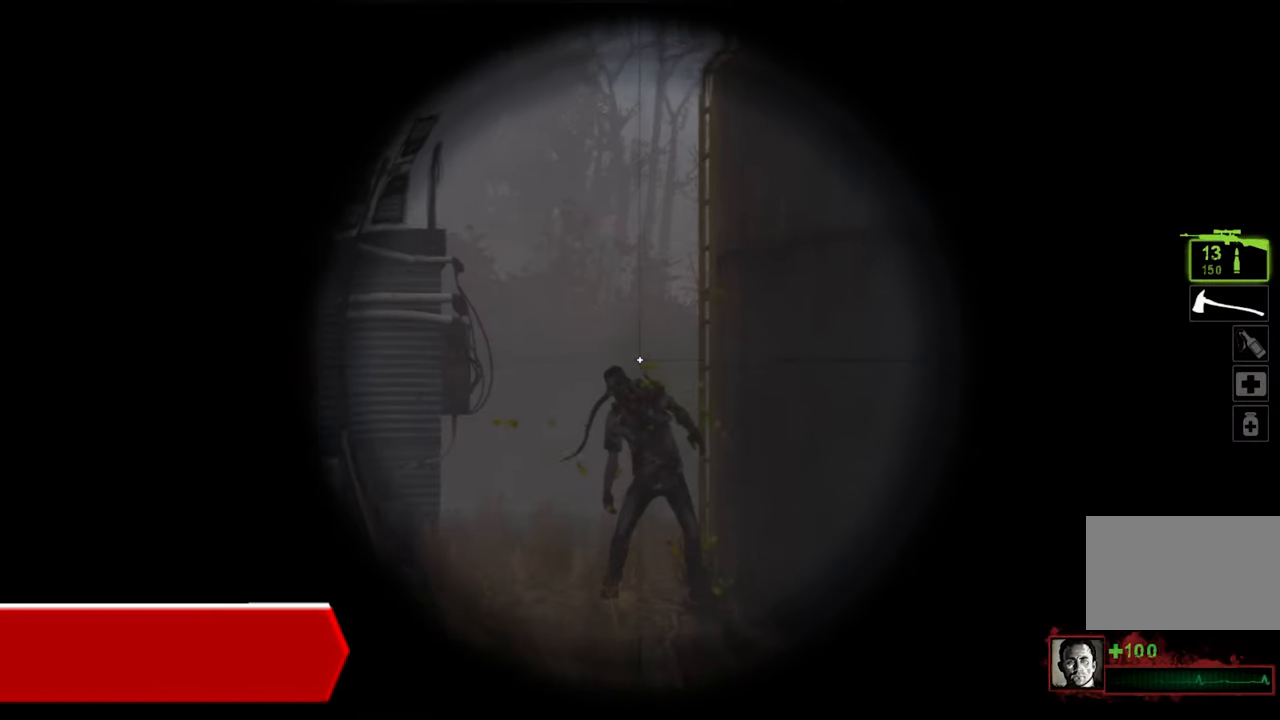
{"keys": [], "mouse": [], "events": []}
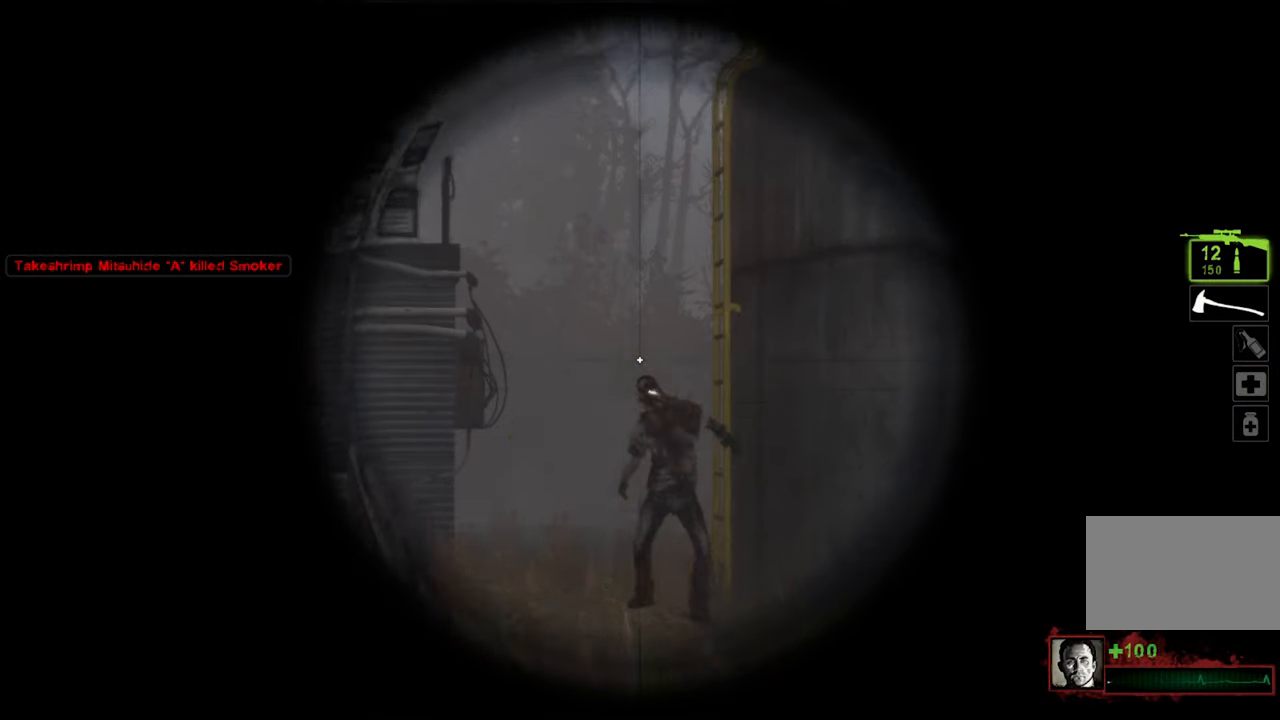
{"keys": [], "mouse": ["wheel"], "events": [[467, "mouse_wheel", "down"]]}
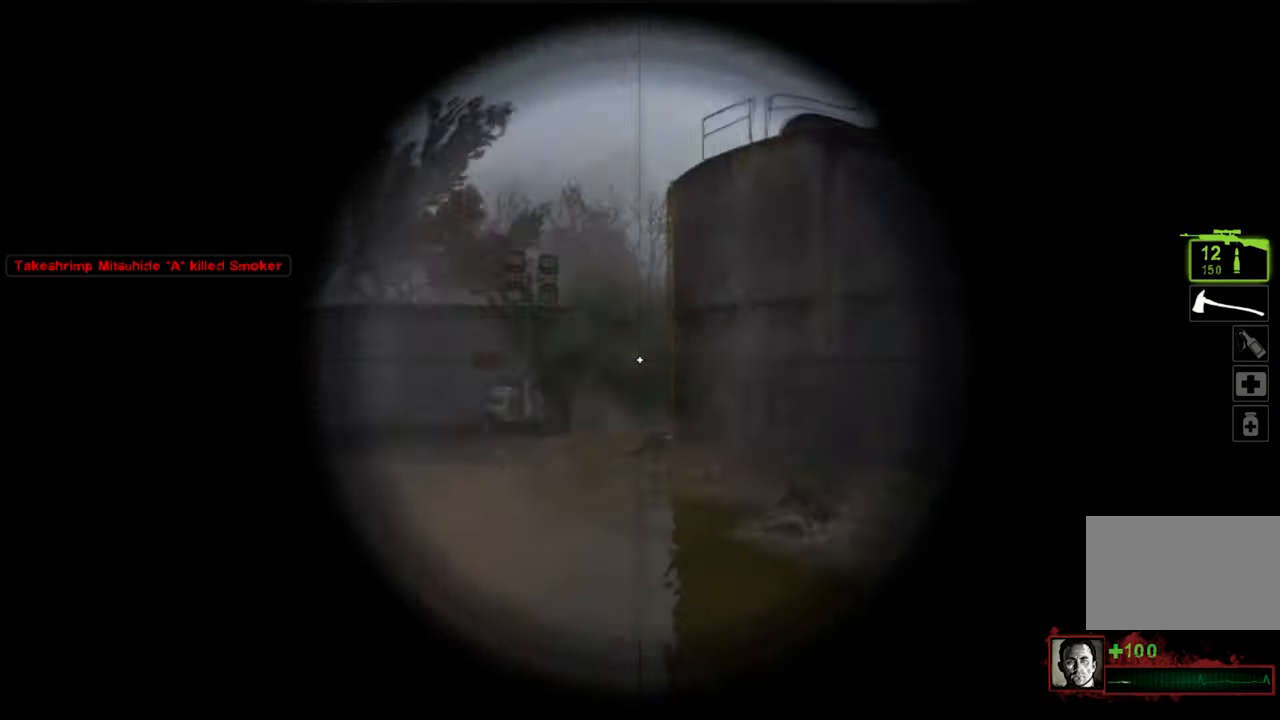
{"keys": [], "mouse": [], "events": [[100, "mouse_wheel", "up"]]}
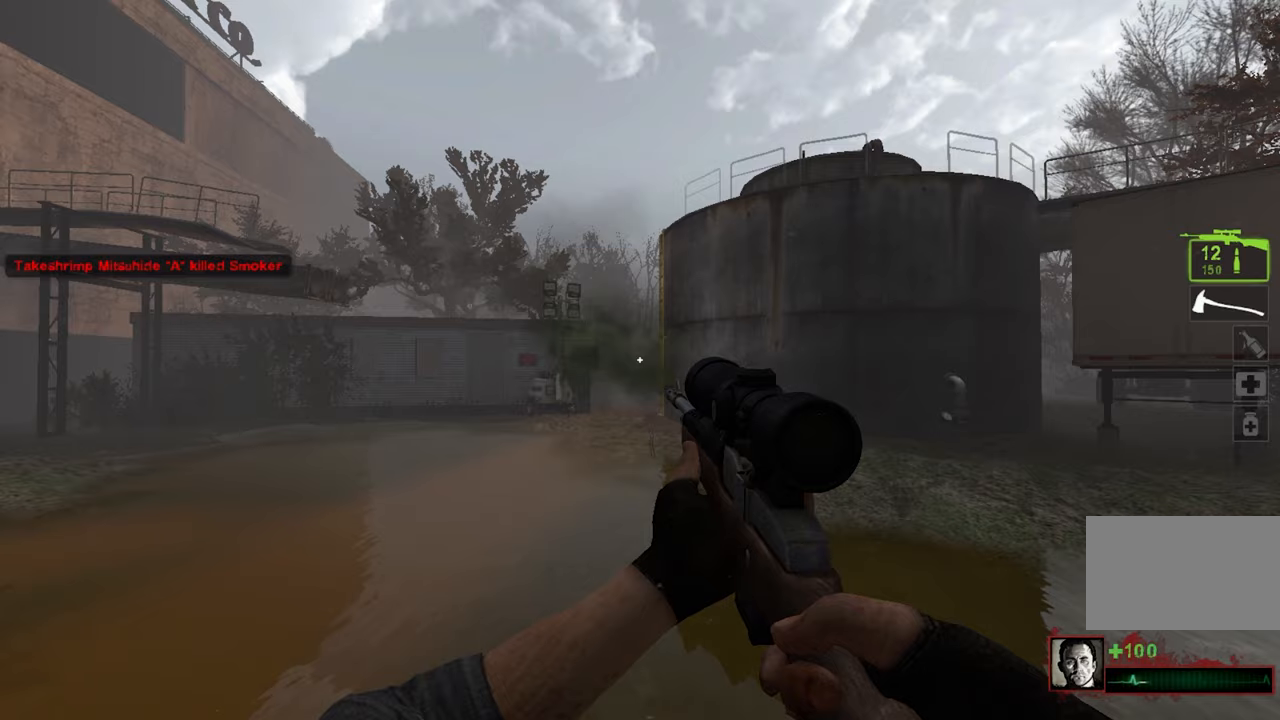
{"keys": [], "mouse": [], "events": []}
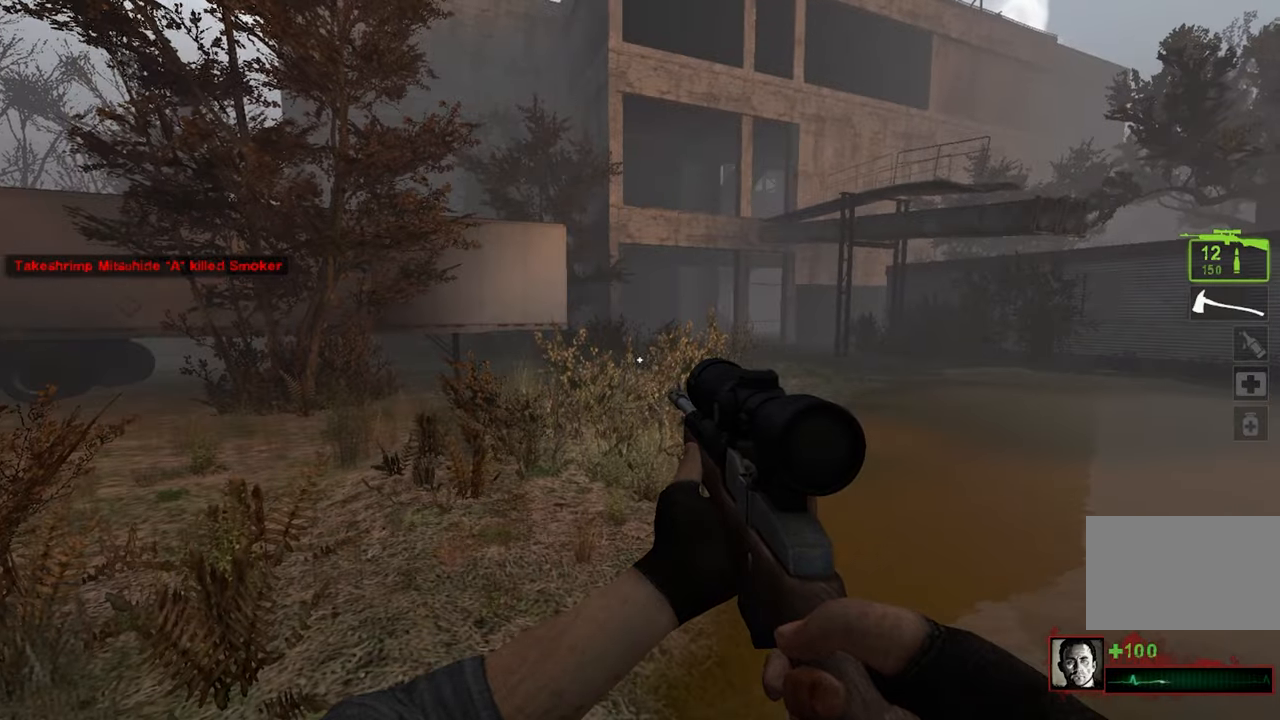
{"keys": ["w"], "mouse": [], "events": [[467, "w", "down"]]}
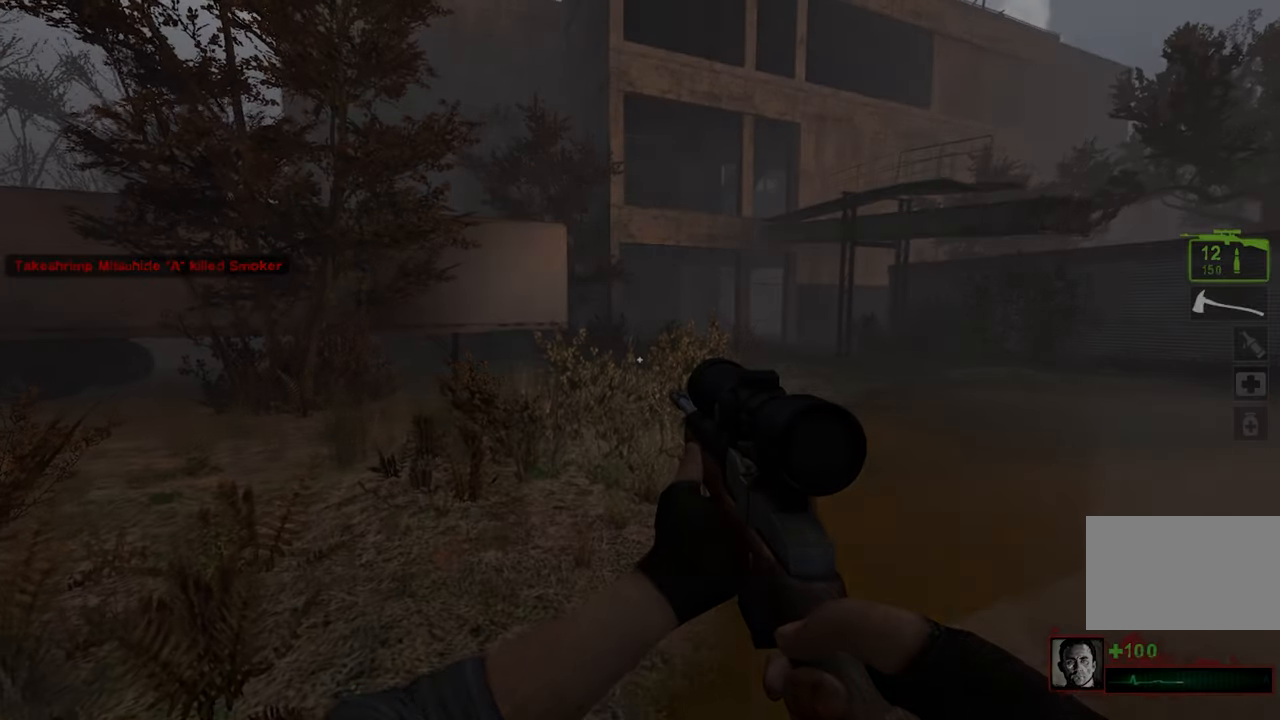
{"keys": ["d"], "mouse": []}
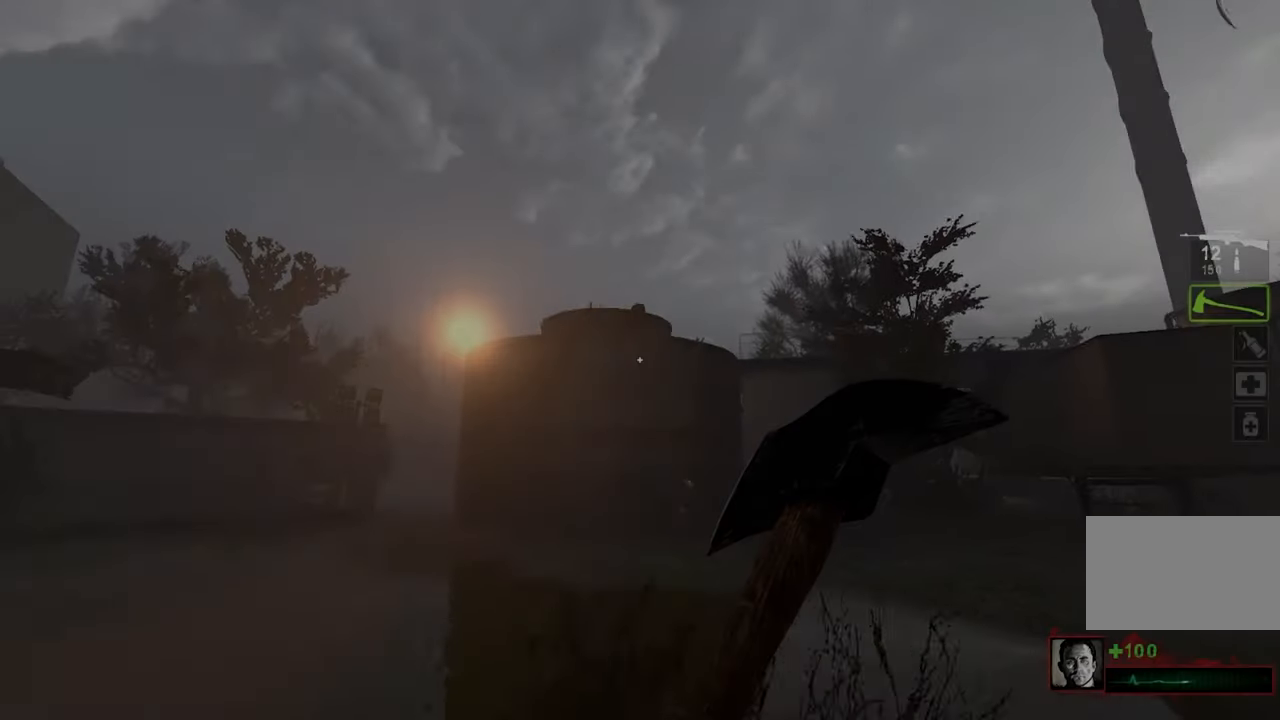
{"keys": [], "mouse": [], "events": [[384, "d", "up"]]}
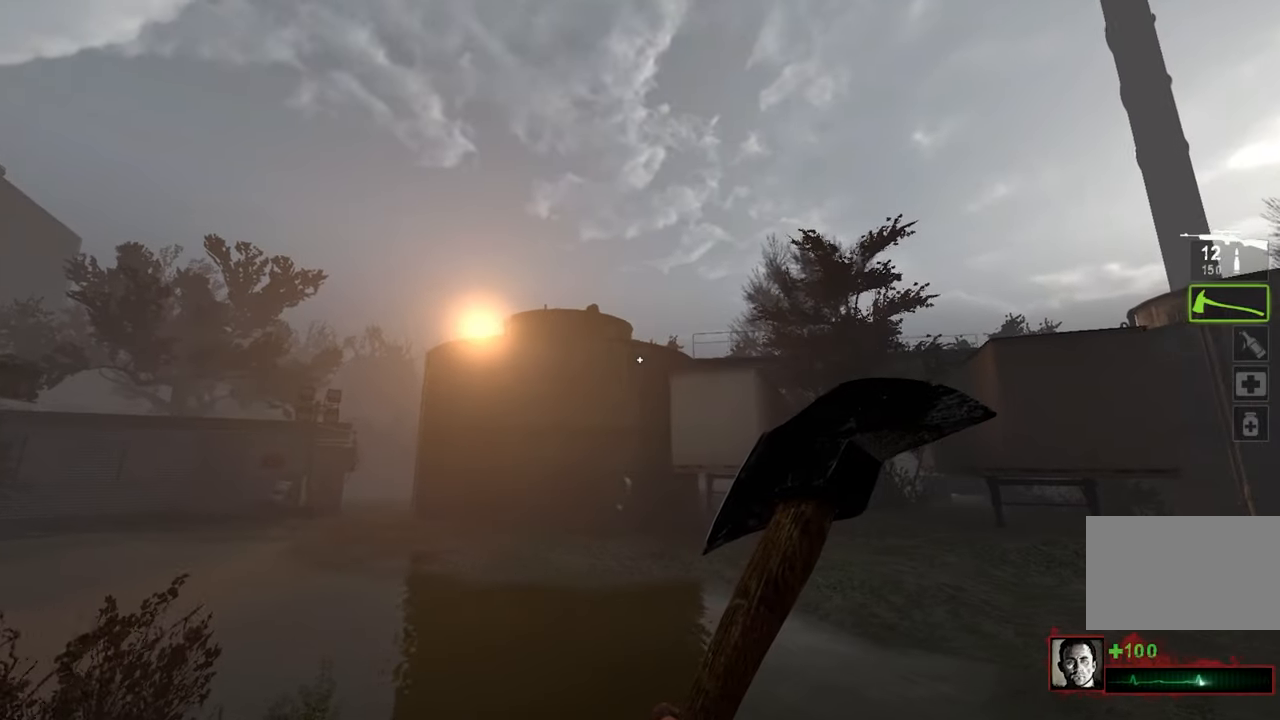
{"keys": ["a", "w"], "mouse": [], "events": [[117, "a", "down"], [267, "w", "down"]]}
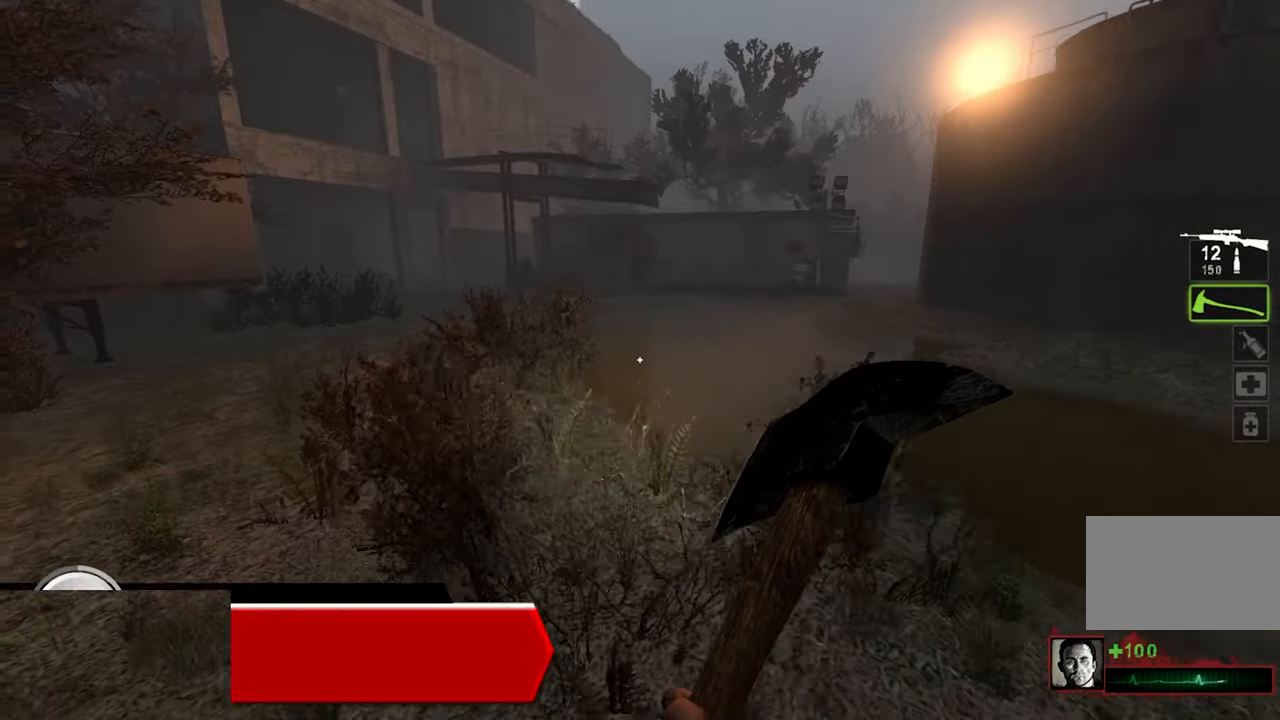
{"keys": ["a", "w"], "mouse": [], "events": []}
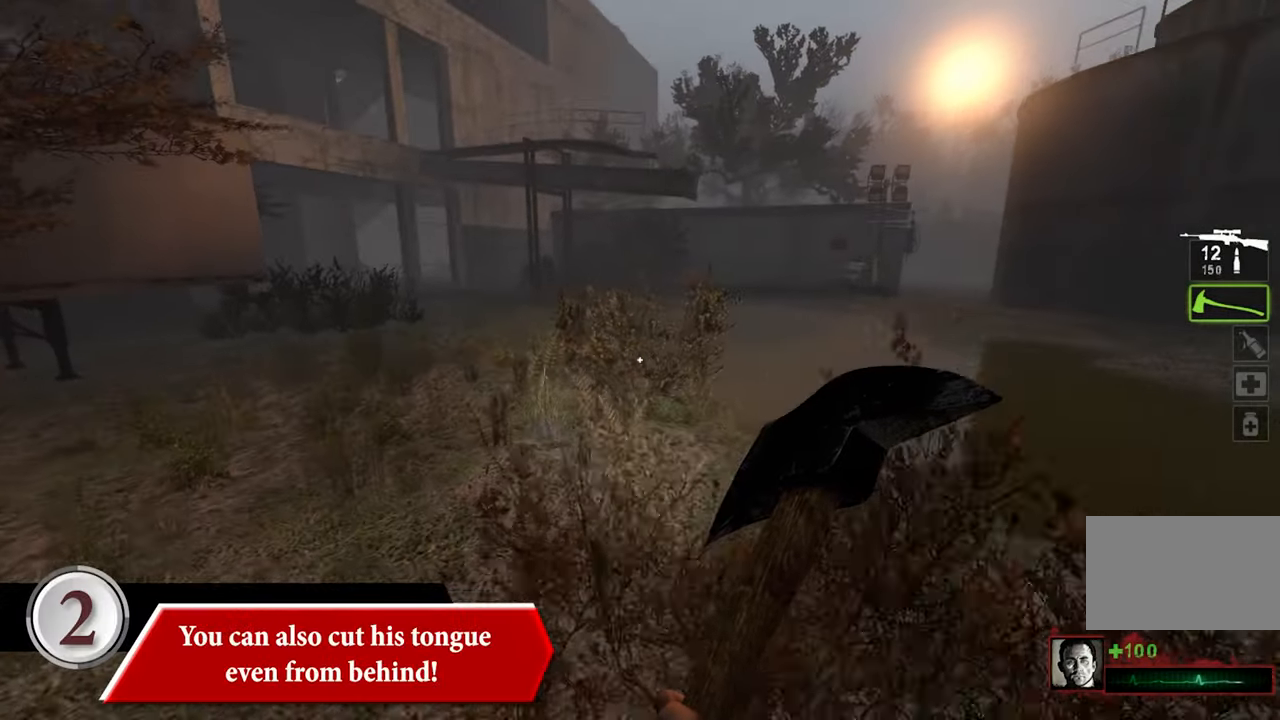
{"keys": ["a", "w"], "mouse": [], "events": []}
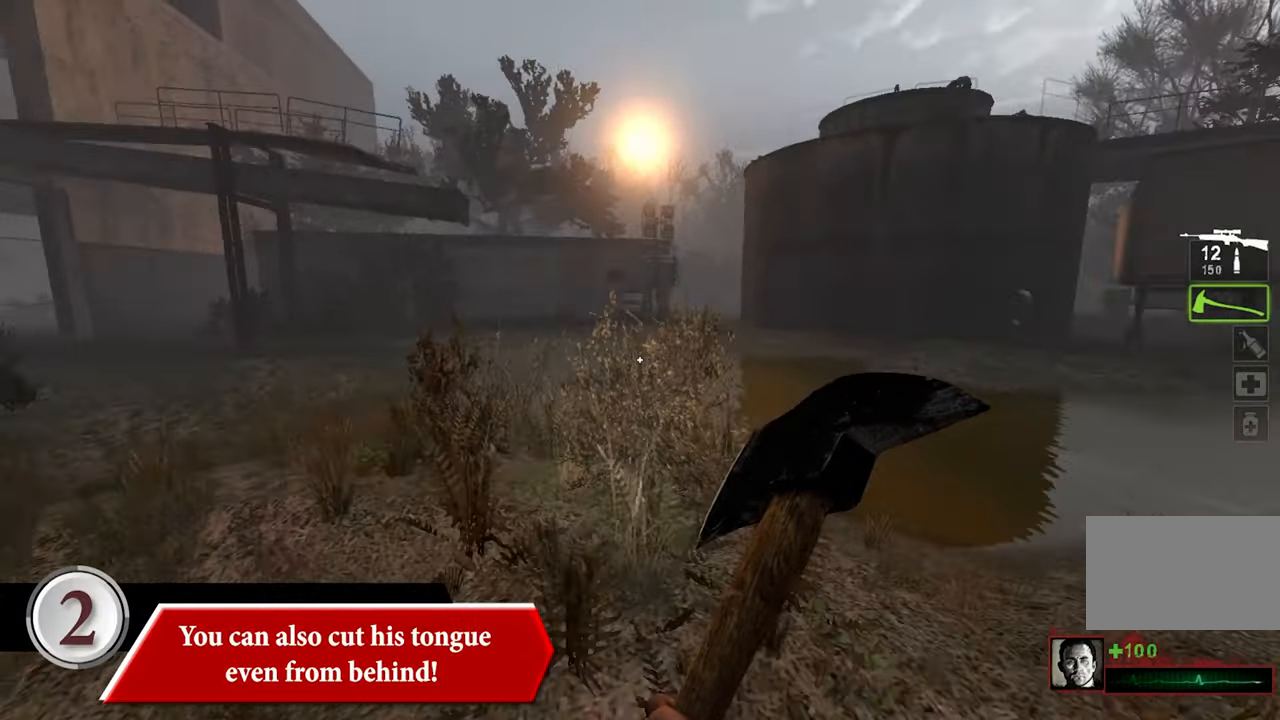
{"keys": ["a", "w"], "mouse": [], "events": []}
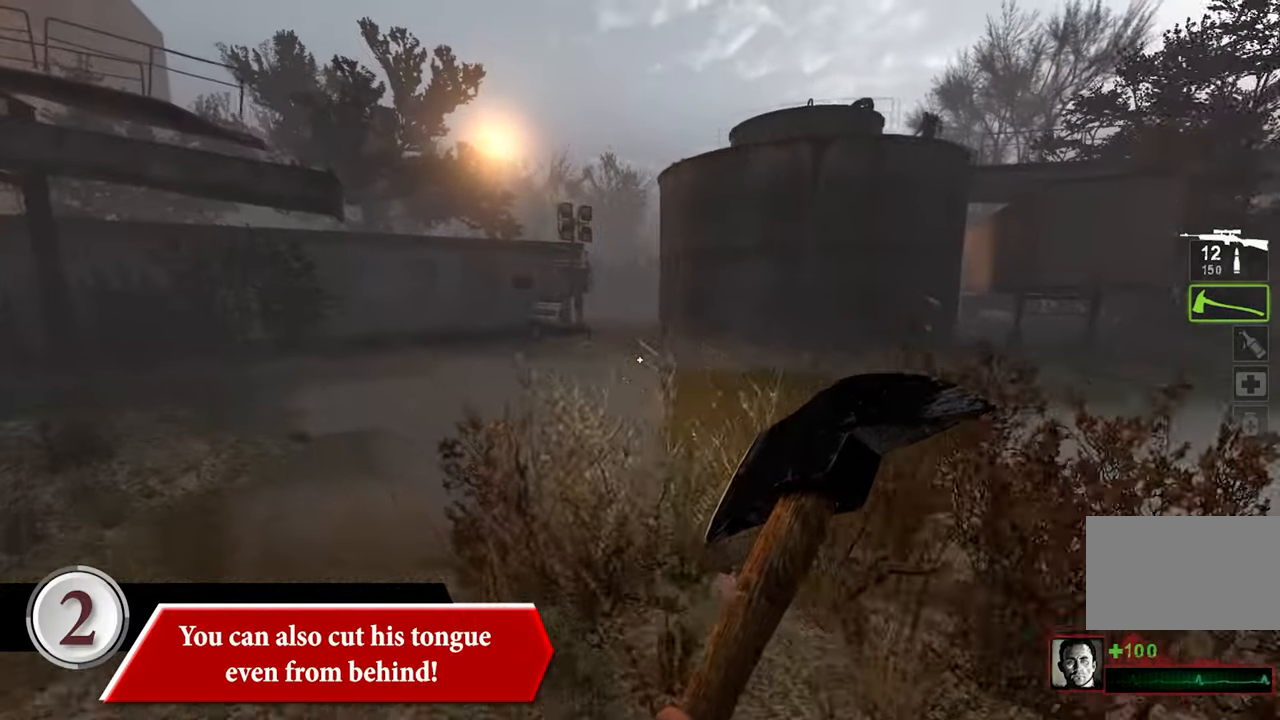
{"keys": ["a"], "mouse": [], "events": [[367, "w", "up"]]}
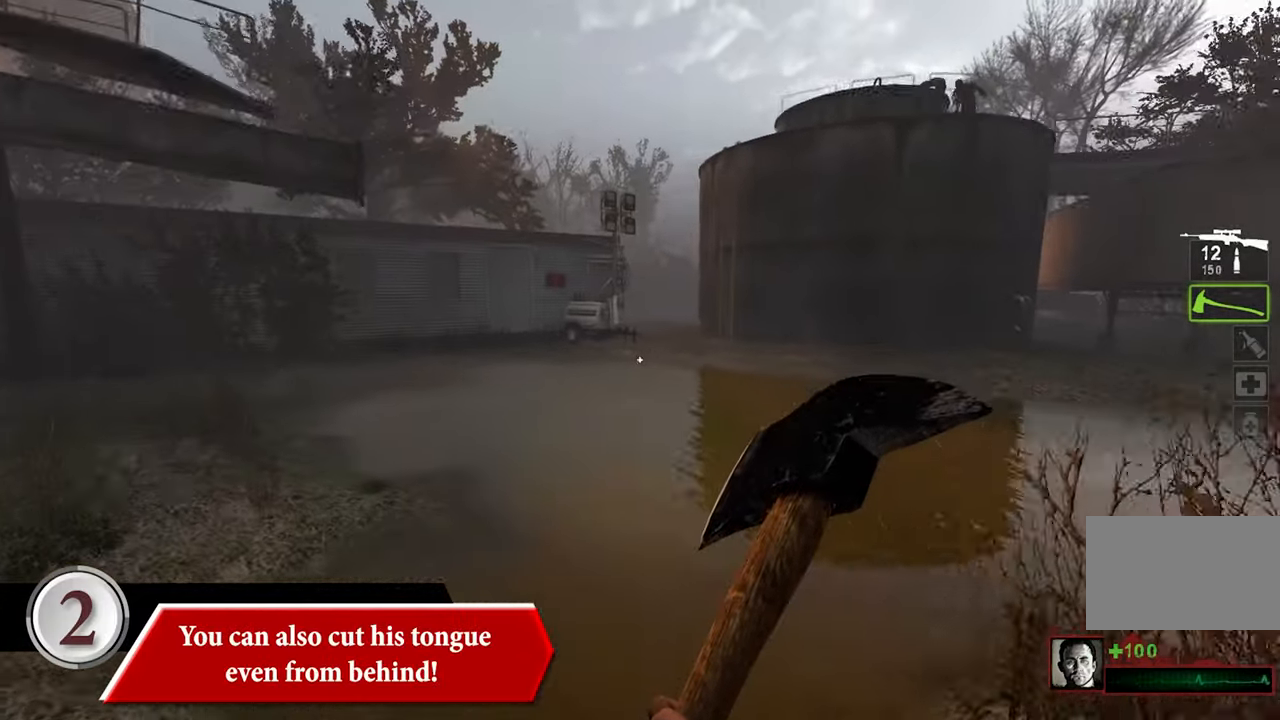
{"keys": ["a"], "mouse": [], "events": []}
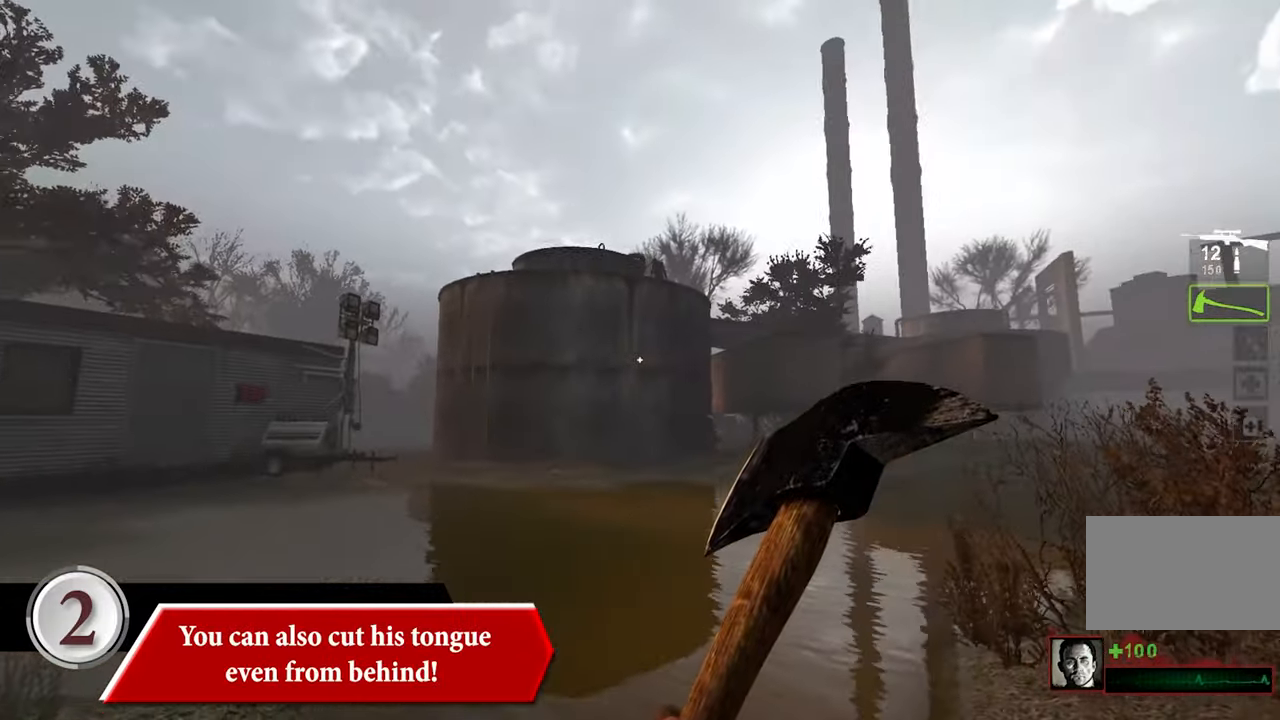
{"keys": ["d", "w"], "mouse": [], "events": [[33, "a", "up"], [66, "w", "down"], [500, "d", "down"]]}
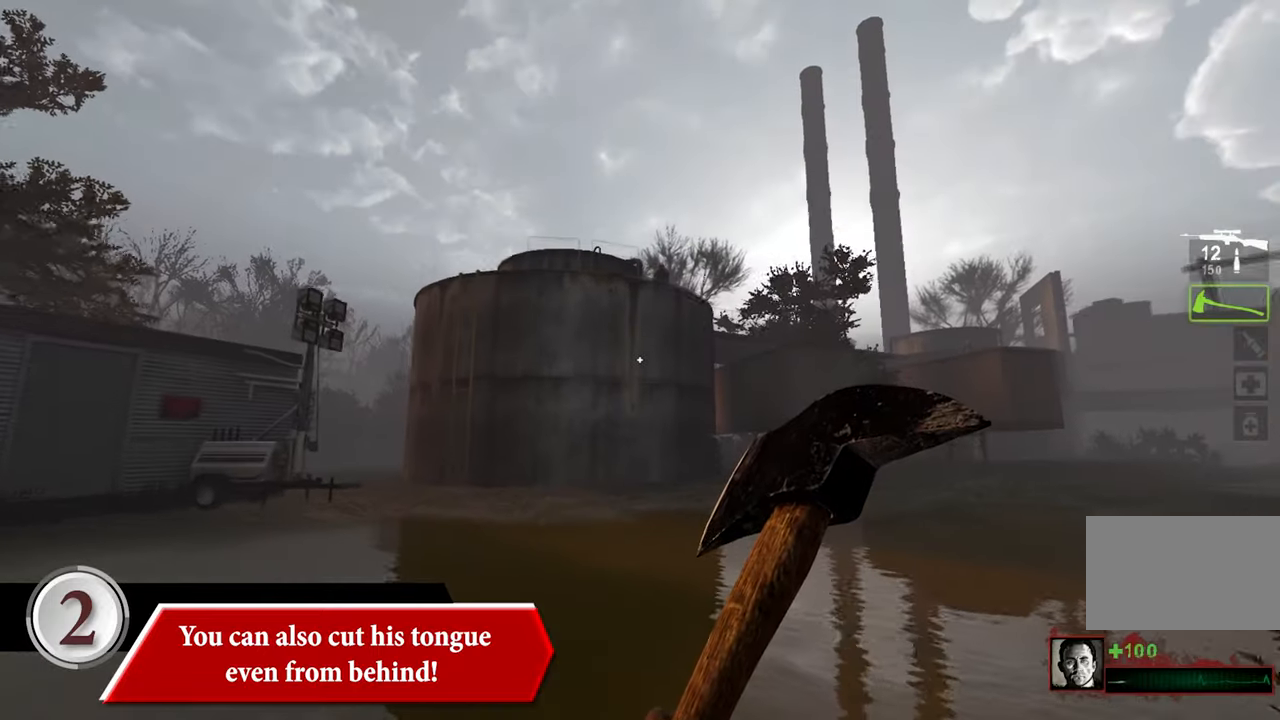
{"keys": [], "mouse": [], "events": [[83, "d", "up"], [283, "w", "up"]]}
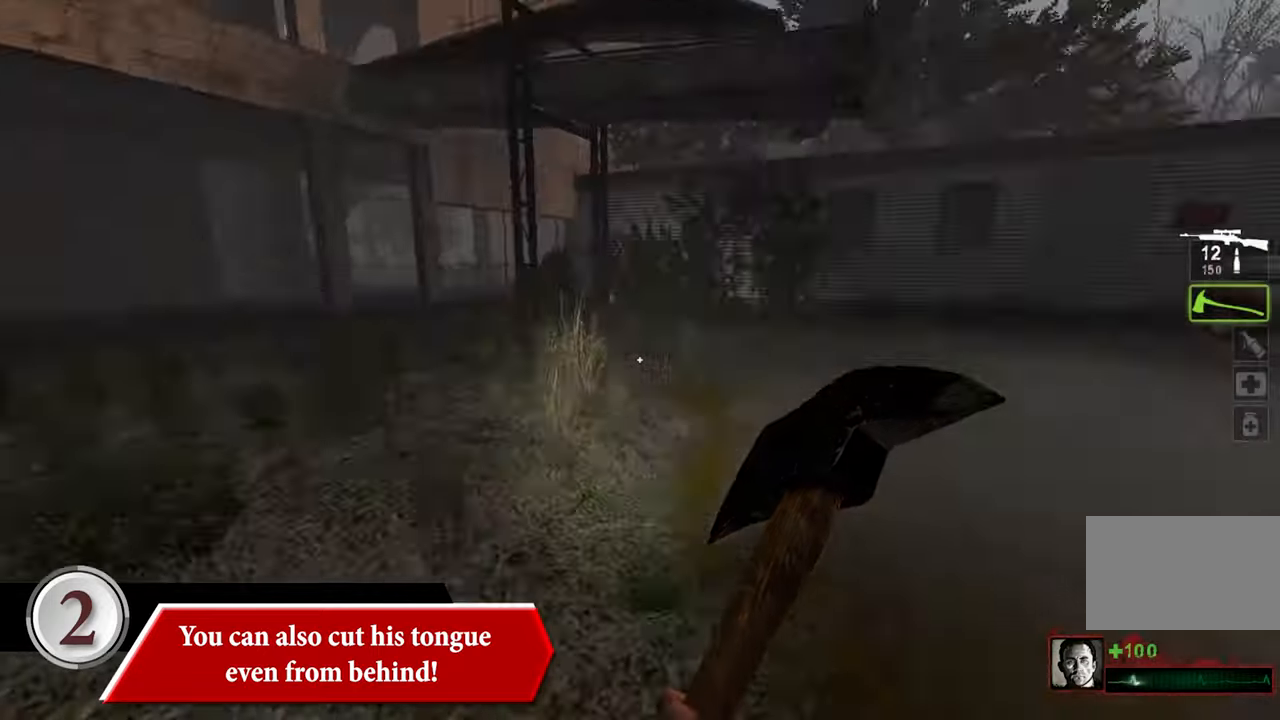
{"keys": [], "mouse": [], "events": []}